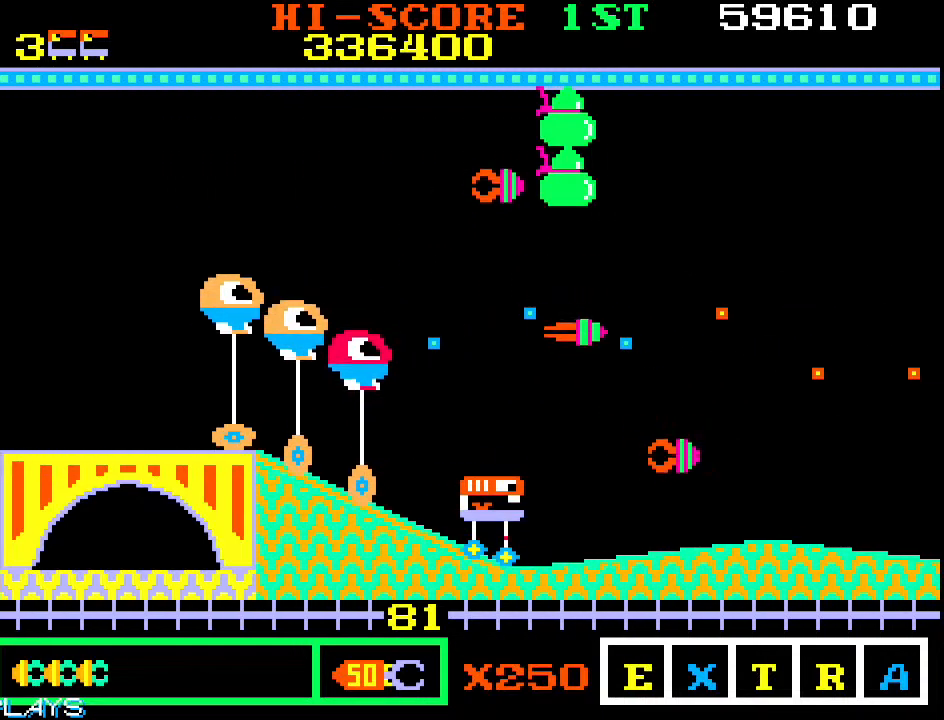
Gameplay with a controller (arcade stick); each line is a JSON object with the inputs held at the frame after it (dt_ms = milliseconds from this image to that frame). "events" lists button and stick changes between this image and that frame as [ms after this image, input, new state], when the widget could be followed in between. Not read: L3 R3.
{"dt_ms": 500, "buttons": [], "left_stick": "up", "events": [[500, "left_stick", "up"]]}
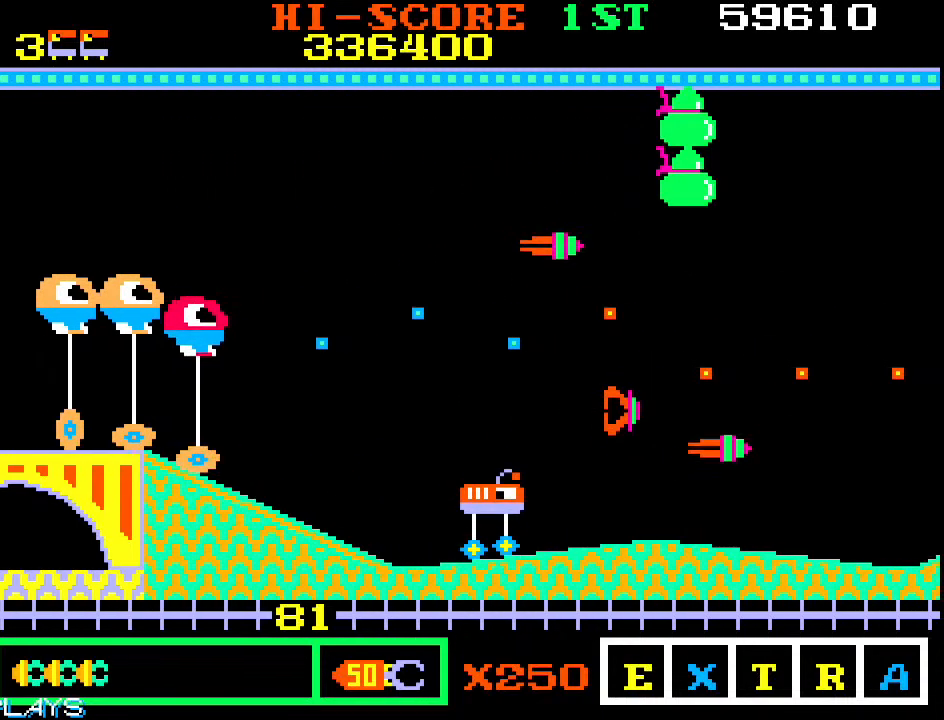
{"dt_ms": 500, "buttons": [], "left_stick": "up", "events": []}
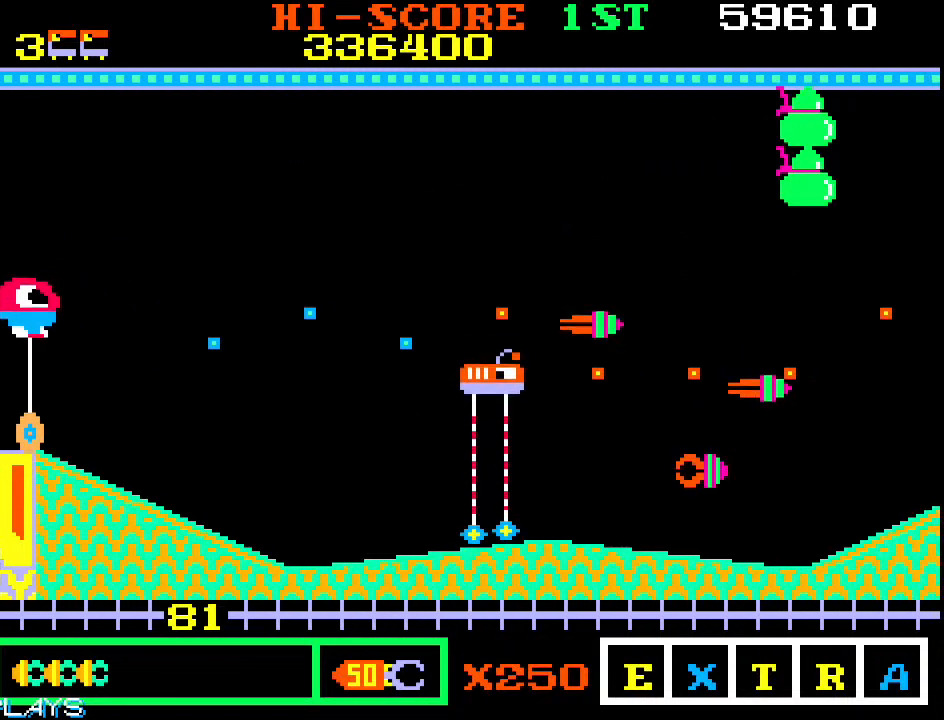
{"dt_ms": 1000, "buttons": [], "left_stick": "up-right", "events": [[67, "left_stick", "up-left"], [250, "left_stick", "right"], [317, "left_stick", "down"], [550, "left_stick", "right"], [633, "left_stick", "center"], [750, "left_stick", "right"], [867, "left_stick", "up"], [917, "left_stick", "up-right"]]}
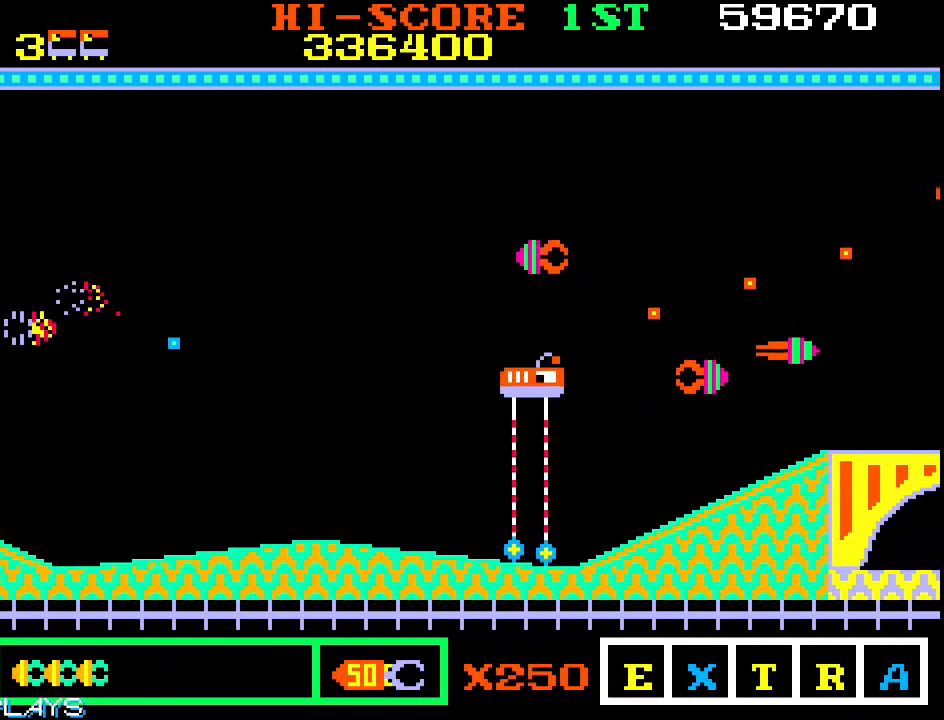
{"dt_ms": 500, "buttons": [], "left_stick": "down-left", "events": [[350, "left_stick", "down"], [450, "left_stick", "down-left"]]}
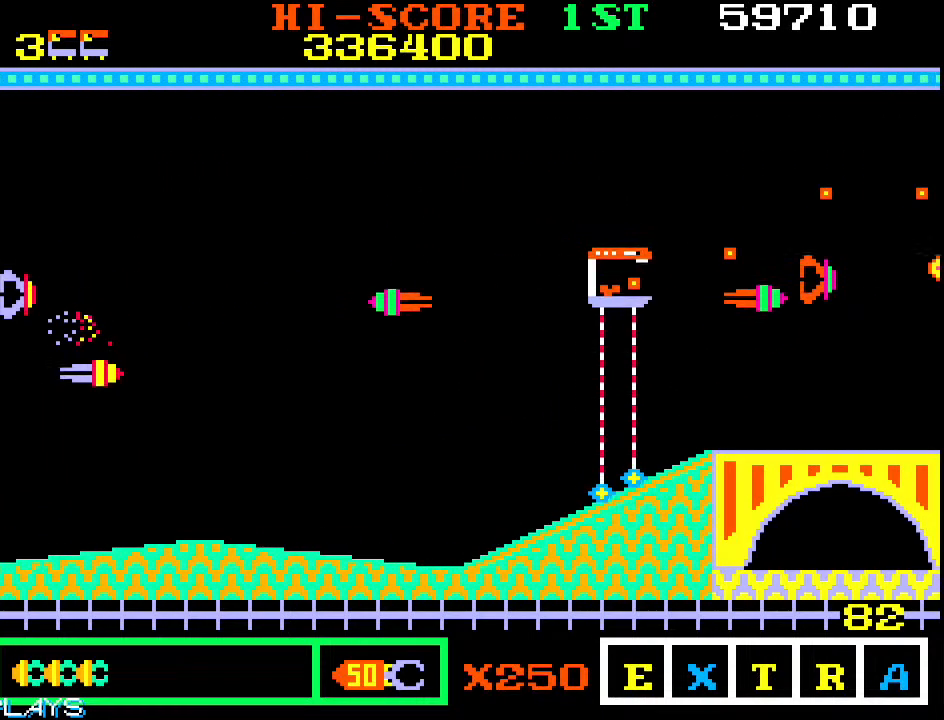
{"dt_ms": 500, "buttons": [], "left_stick": "down-right", "events": [[233, "left_stick", "down-right"]]}
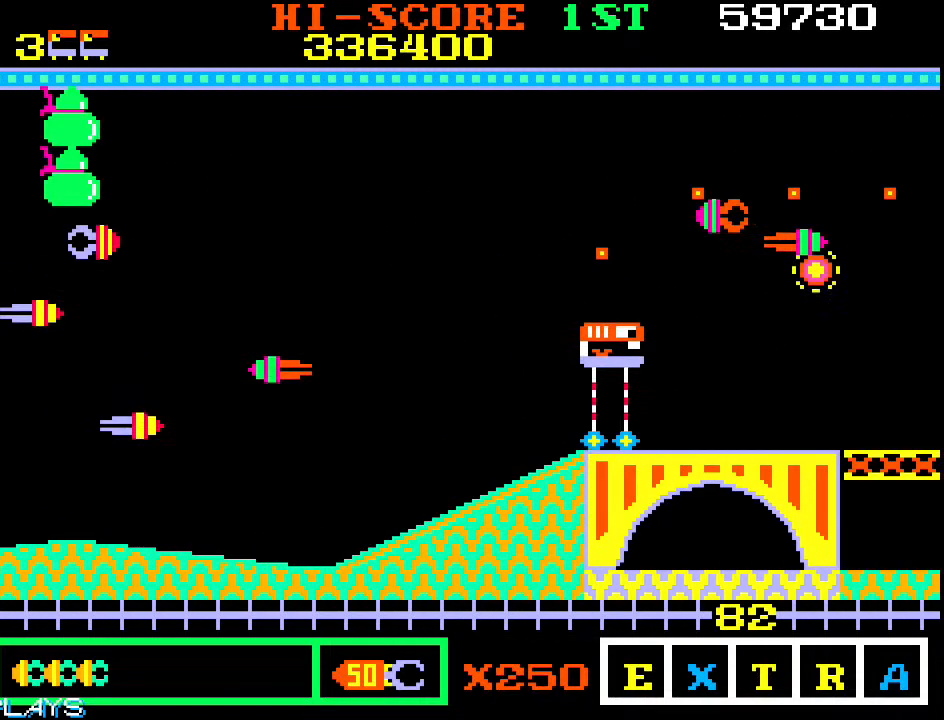
{"dt_ms": 1000, "buttons": [], "left_stick": "center"}
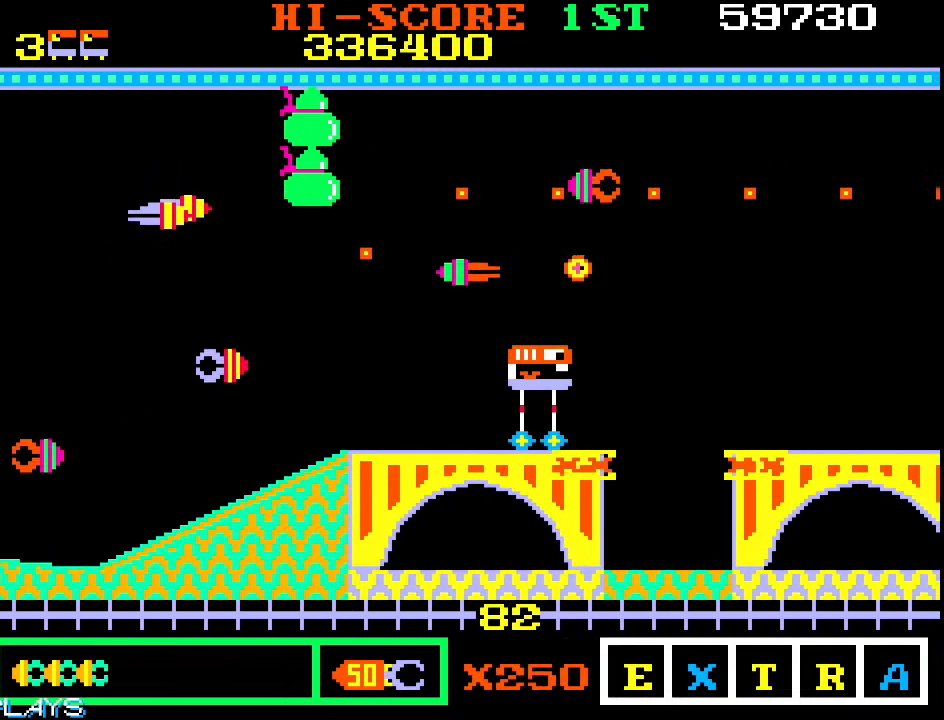
{"dt_ms": 500, "buttons": [], "left_stick": "up-left", "events": [[50, "left_stick", "up"], [217, "left_stick", "up-left"]]}
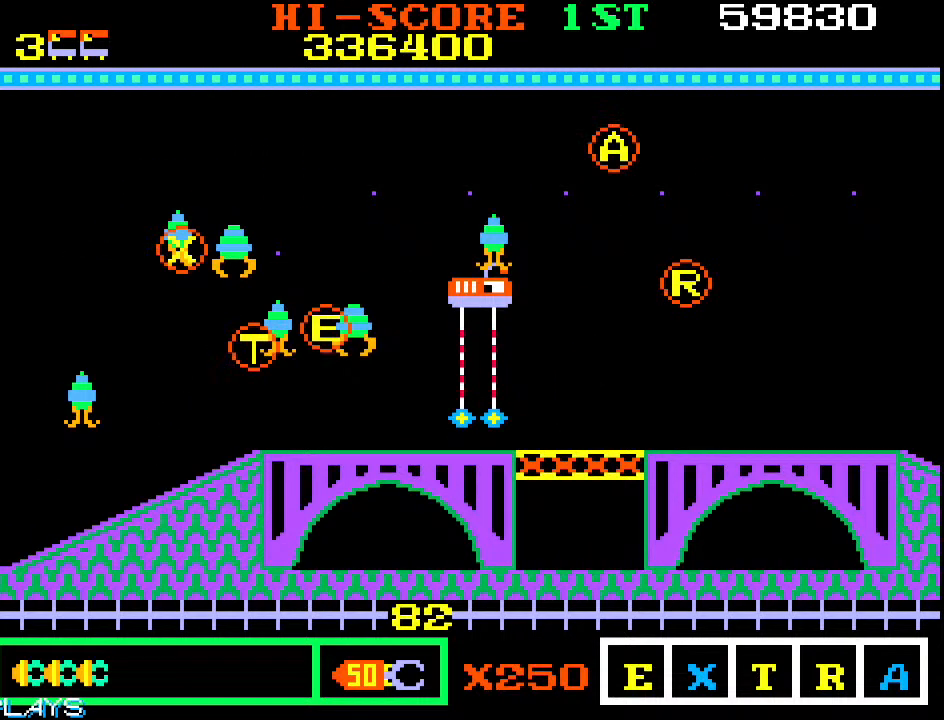
{"dt_ms": 500, "buttons": [], "left_stick": "up-right", "events": [[117, "left_stick", "center"], [333, "left_stick", "right"], [433, "left_stick", "up-right"]]}
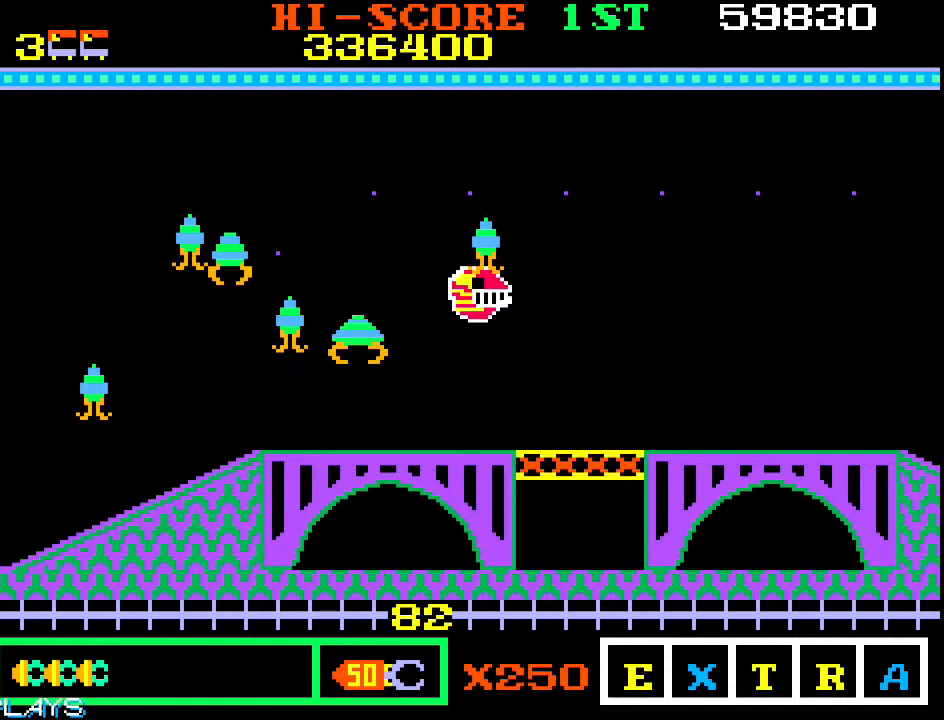
{"dt_ms": 500, "buttons": [], "left_stick": "up-right", "events": []}
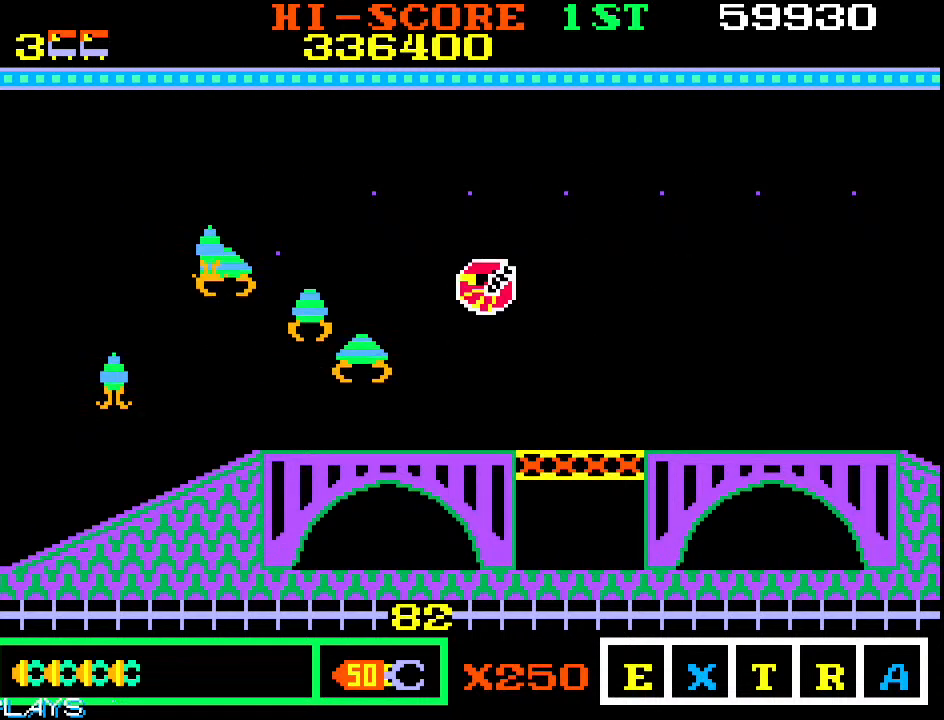
{"dt_ms": 500, "buttons": [], "left_stick": "left", "events": [[367, "left_stick", "up-left"], [450, "left_stick", "left"]]}
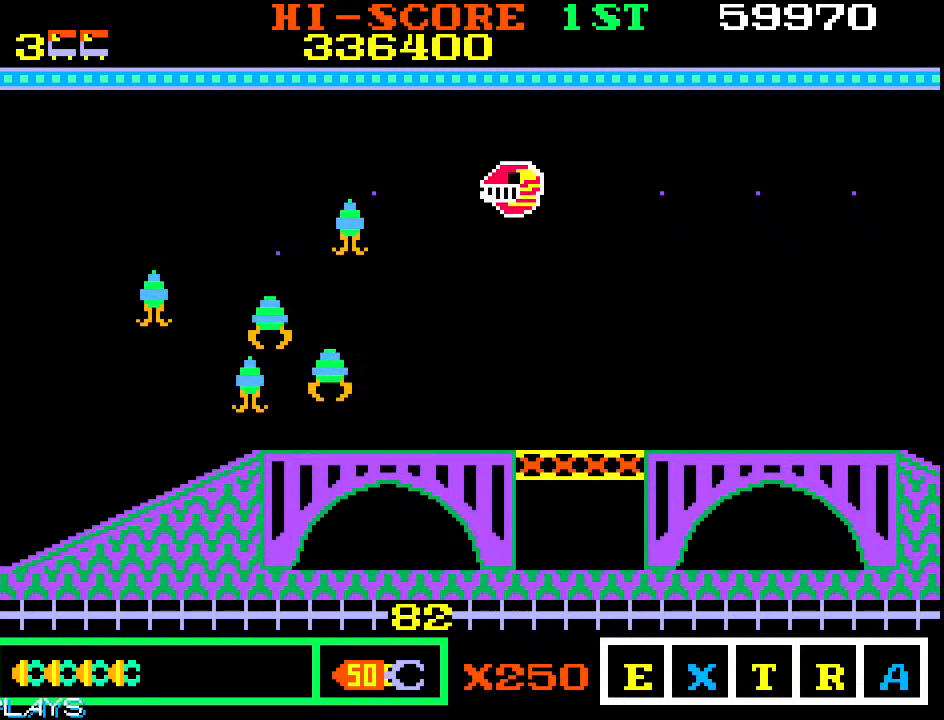
{"dt_ms": 500, "buttons": [], "left_stick": "left", "events": []}
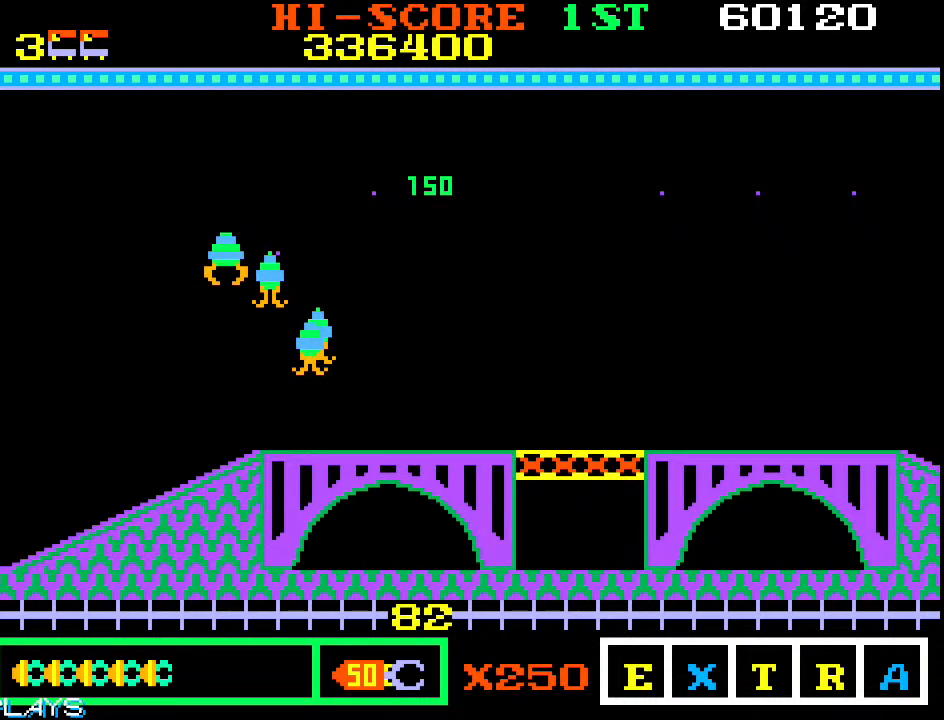
{"dt_ms": 500, "buttons": [], "left_stick": "down-left", "events": [[333, "left_stick", "down-left"]]}
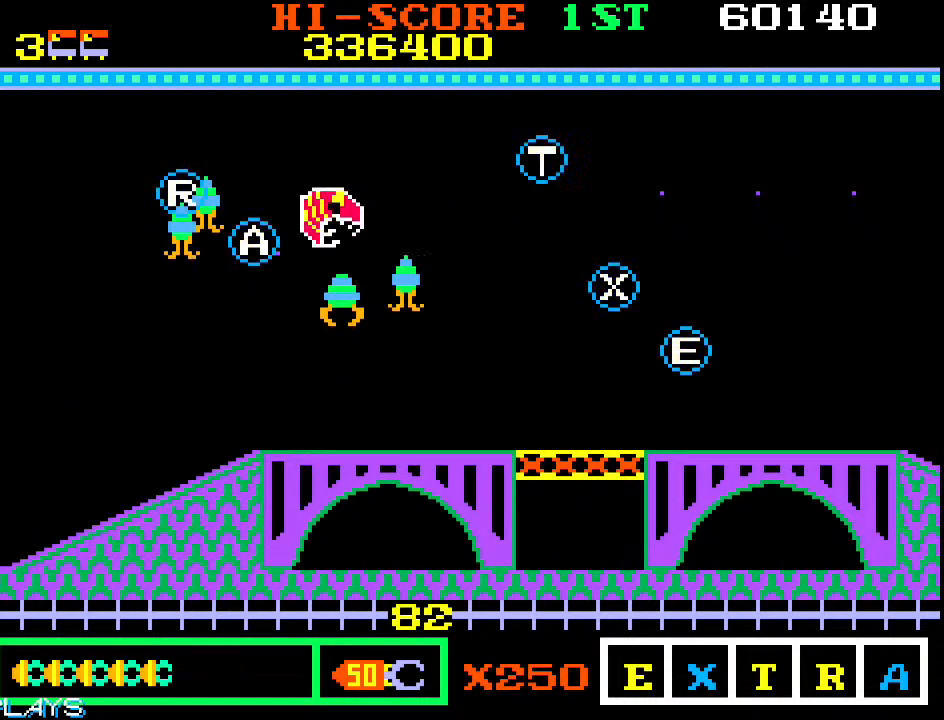
{"dt_ms": 500, "buttons": [], "left_stick": "up-left", "events": [[150, "left_stick", "up-left"]]}
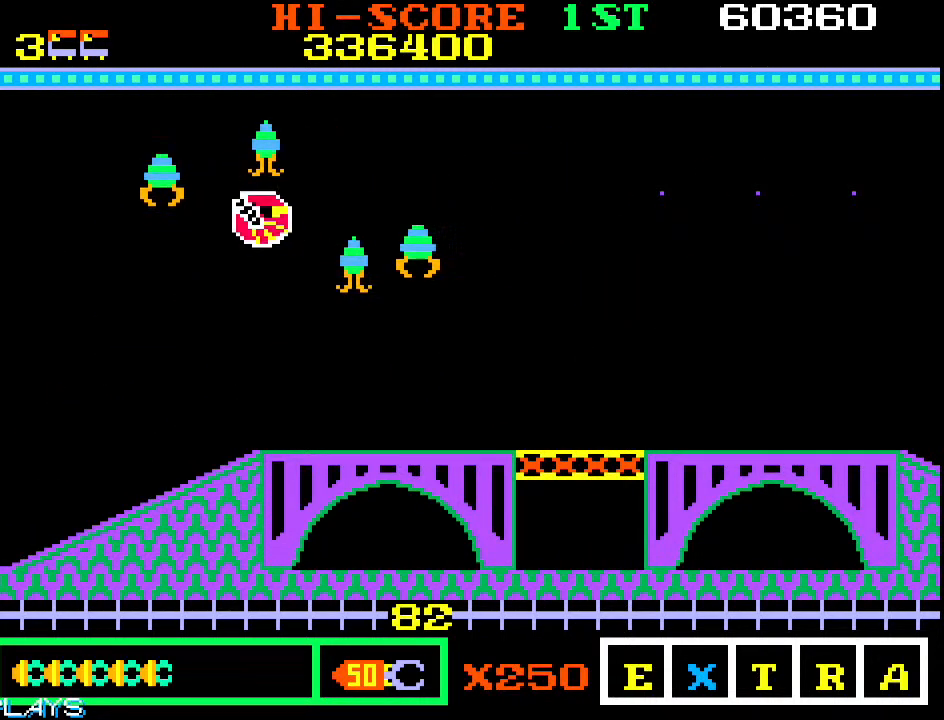
{"dt_ms": 500, "buttons": [], "left_stick": "up-right", "events": [[117, "left_stick", "right"], [217, "left_stick", "down-right"], [500, "left_stick", "up-right"]]}
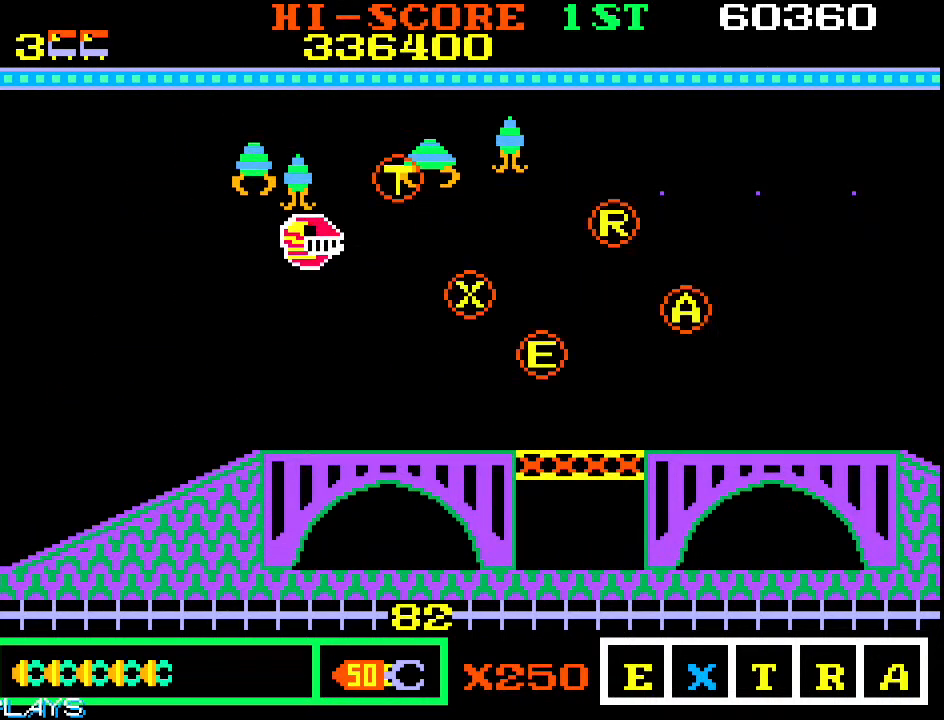
{"dt_ms": 500, "buttons": [], "left_stick": "left", "events": [[250, "left_stick", "right"], [433, "left_stick", "down"], [483, "left_stick", "left"]]}
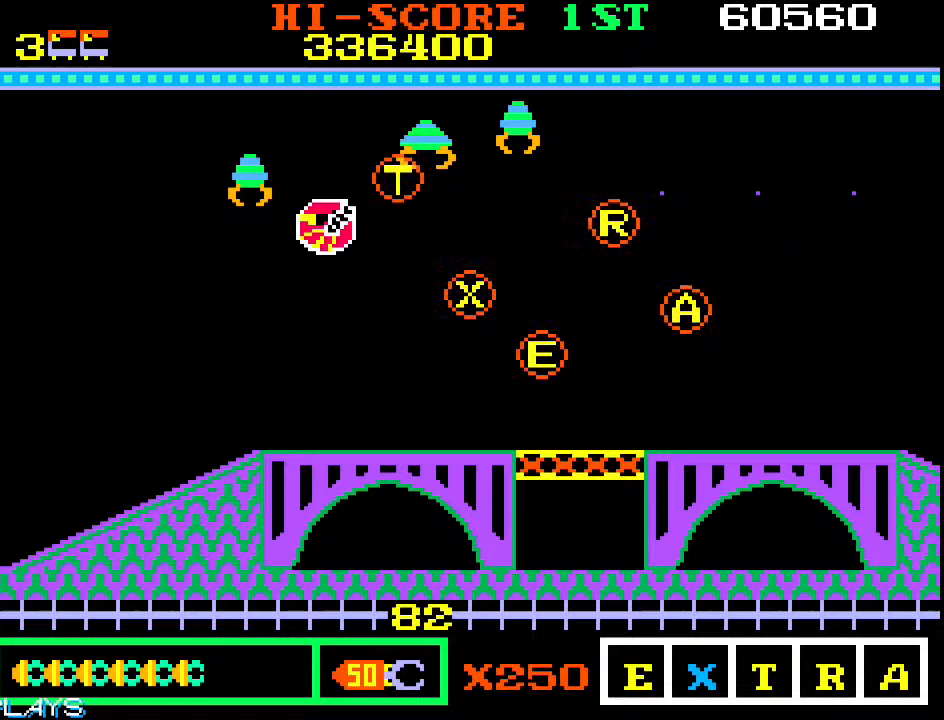
{"dt_ms": 500, "buttons": [], "left_stick": "right", "events": [[50, "left_stick", "up-left"], [417, "left_stick", "center"], [483, "left_stick", "right"]]}
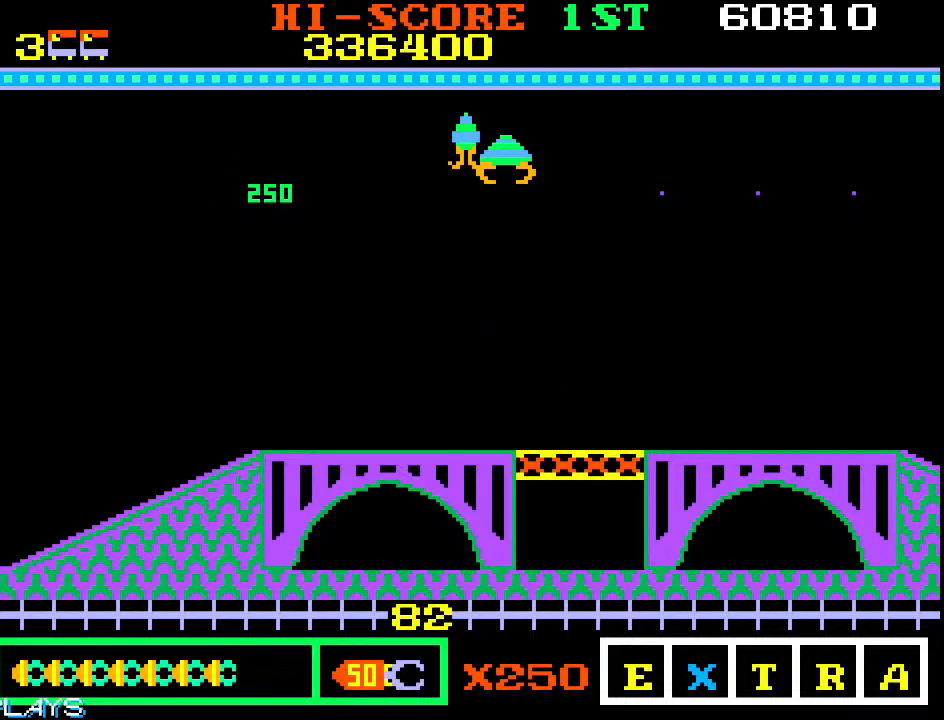
{"dt_ms": 500, "buttons": [], "left_stick": "right", "events": [[17, "left_stick", "down-right"], [400, "left_stick", "right"]]}
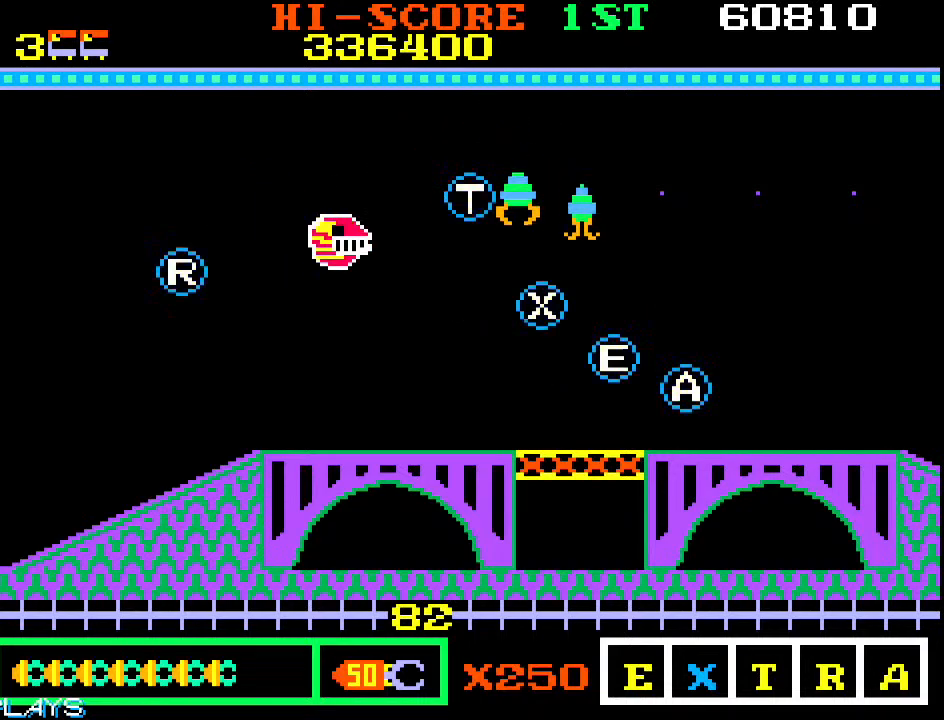
{"dt_ms": 500, "buttons": [], "left_stick": "right", "events": []}
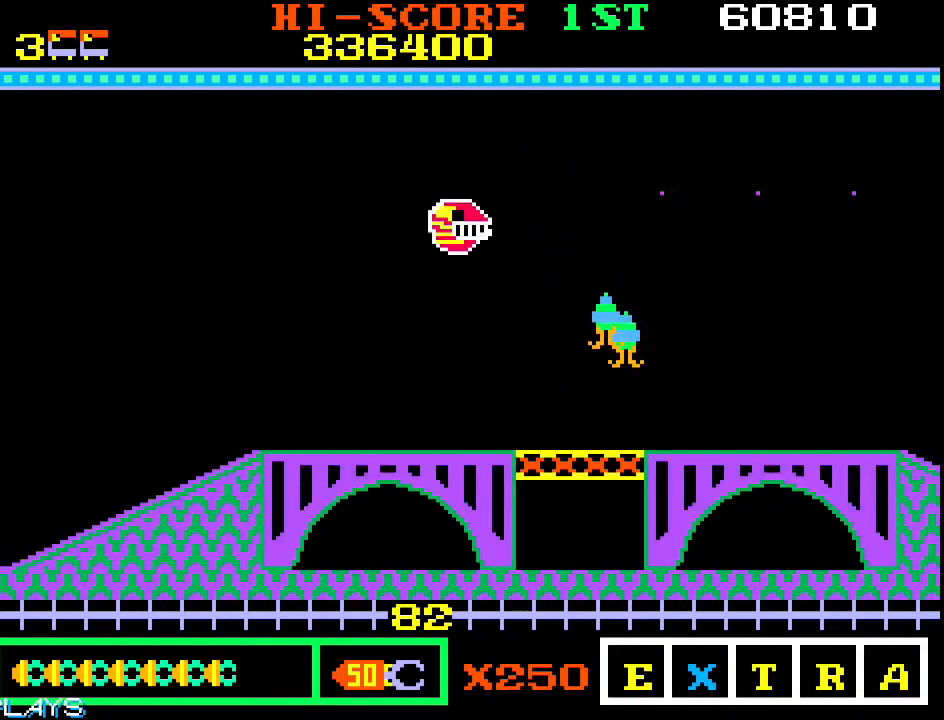
{"dt_ms": 500, "buttons": [], "left_stick": "up-right", "events": [[117, "left_stick", "down-right"], [217, "left_stick", "right"], [333, "left_stick", "up-right"]]}
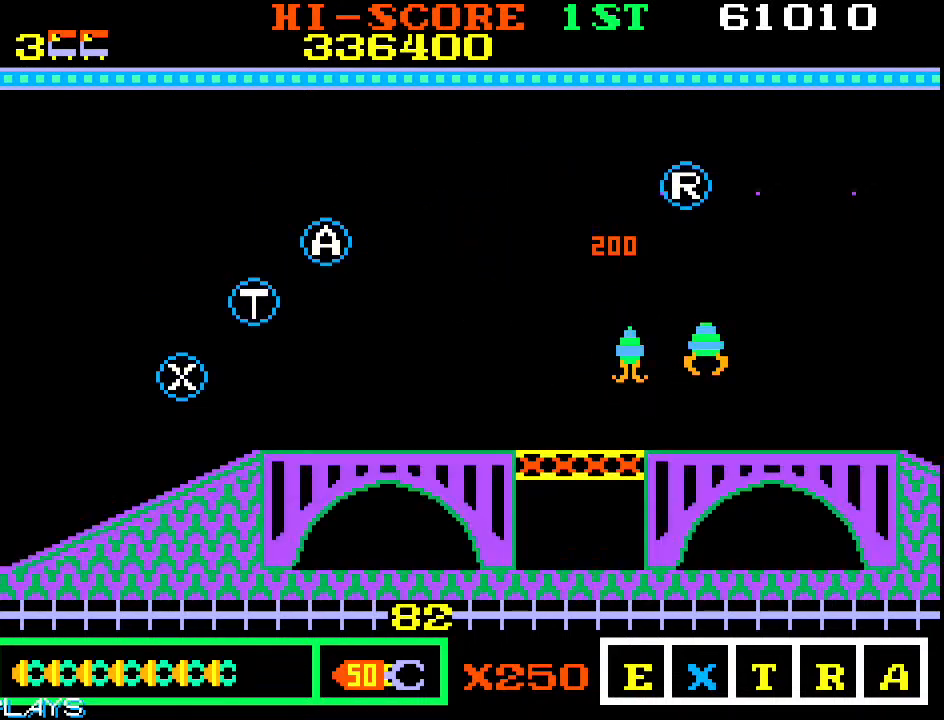
{"dt_ms": 500, "buttons": [], "left_stick": "down-right", "events": [[33, "left_stick", "right"], [267, "left_stick", "up-right"], [500, "left_stick", "down-right"]]}
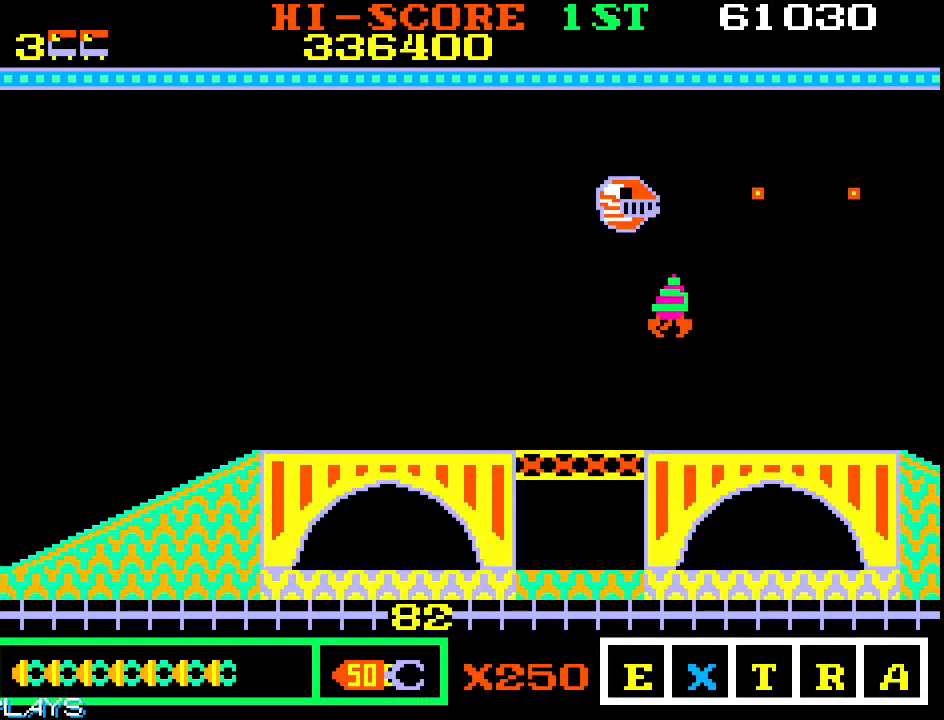
{"dt_ms": 500, "buttons": [], "left_stick": "up-left", "events": [[383, "left_stick", "center"], [483, "left_stick", "up-left"]]}
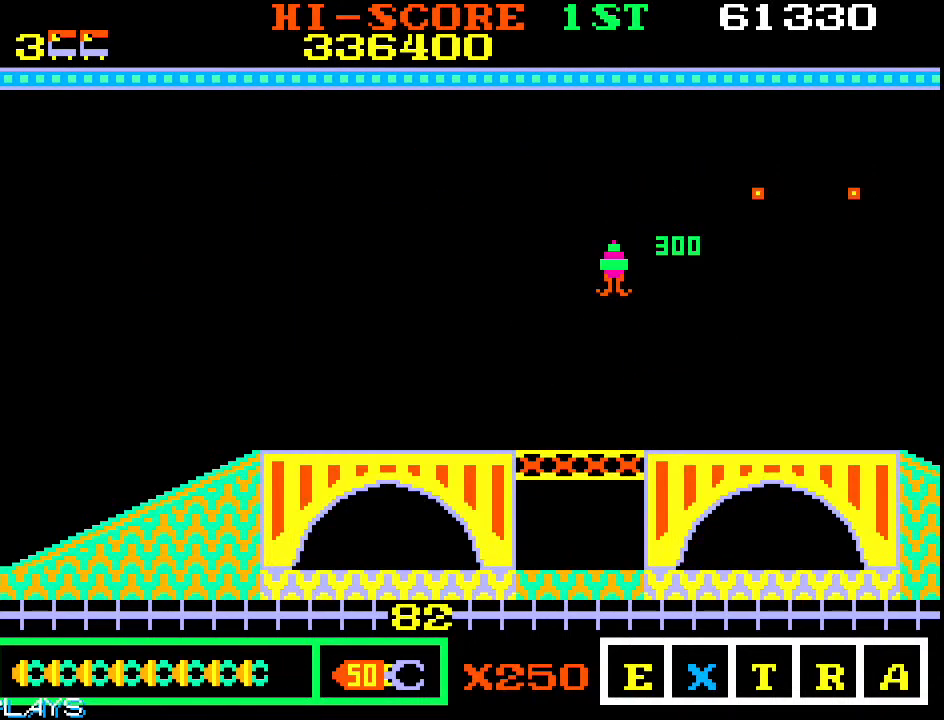
{"dt_ms": 1000, "buttons": [], "left_stick": "right"}
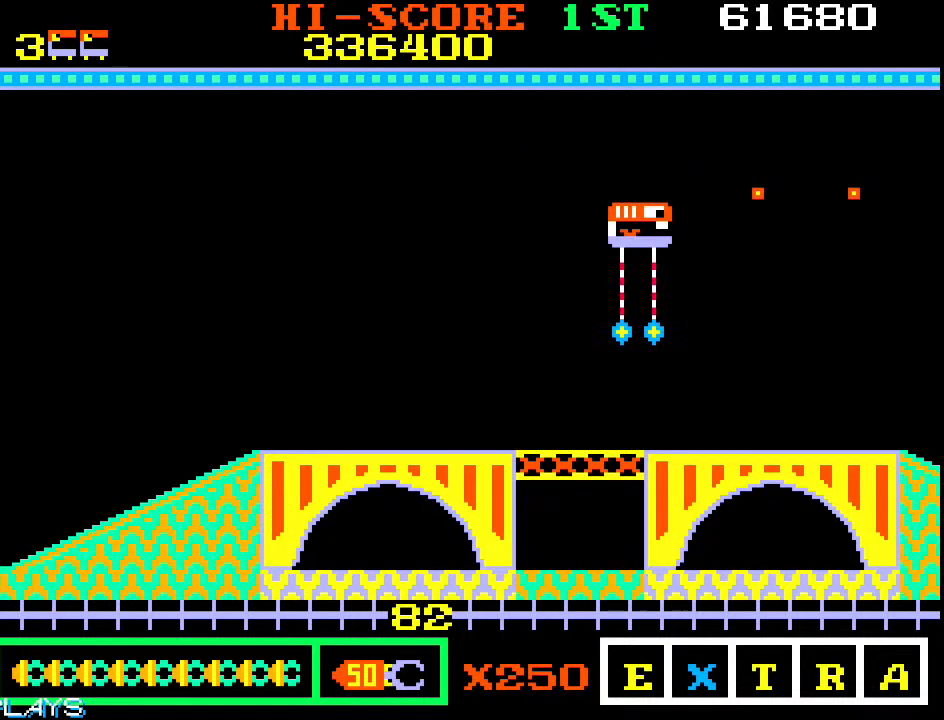
{"dt_ms": 500, "buttons": [], "left_stick": "up-right", "events": [[67, "left_stick", "up-right"]]}
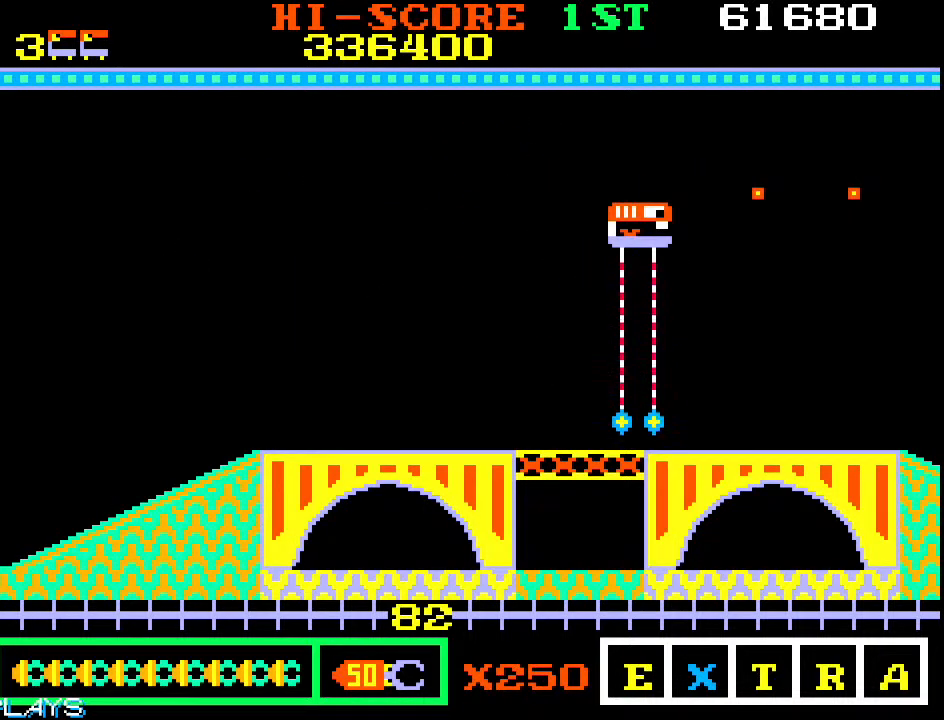
{"dt_ms": 500, "buttons": [], "left_stick": "down-right", "events": [[367, "left_stick", "down-right"]]}
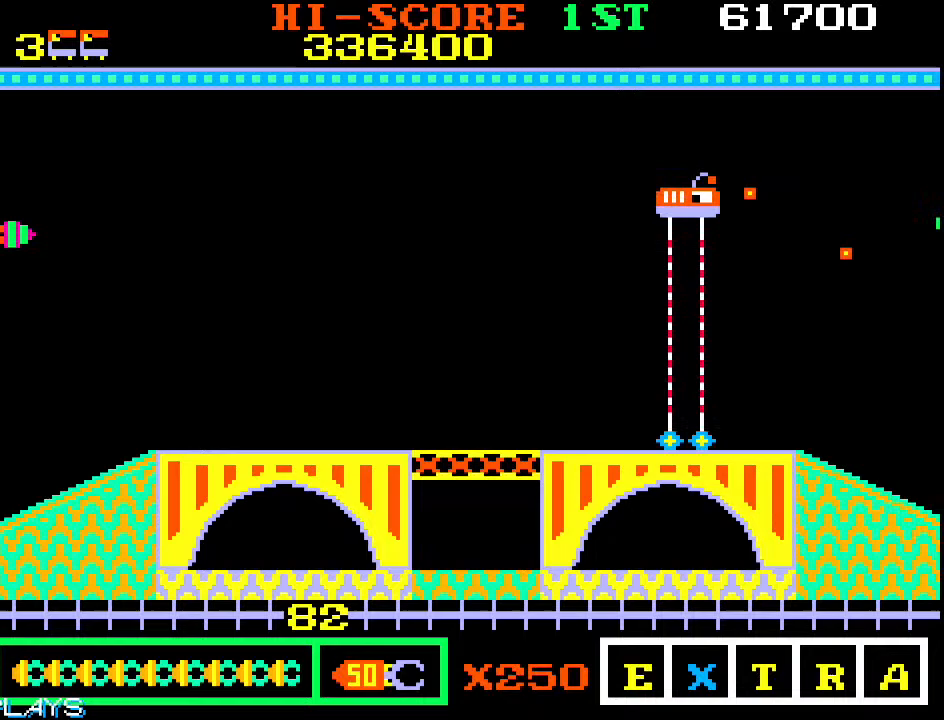
{"dt_ms": 500, "buttons": [], "left_stick": "down-right", "events": [[117, "left_stick", "up-right"], [267, "left_stick", "down-right"]]}
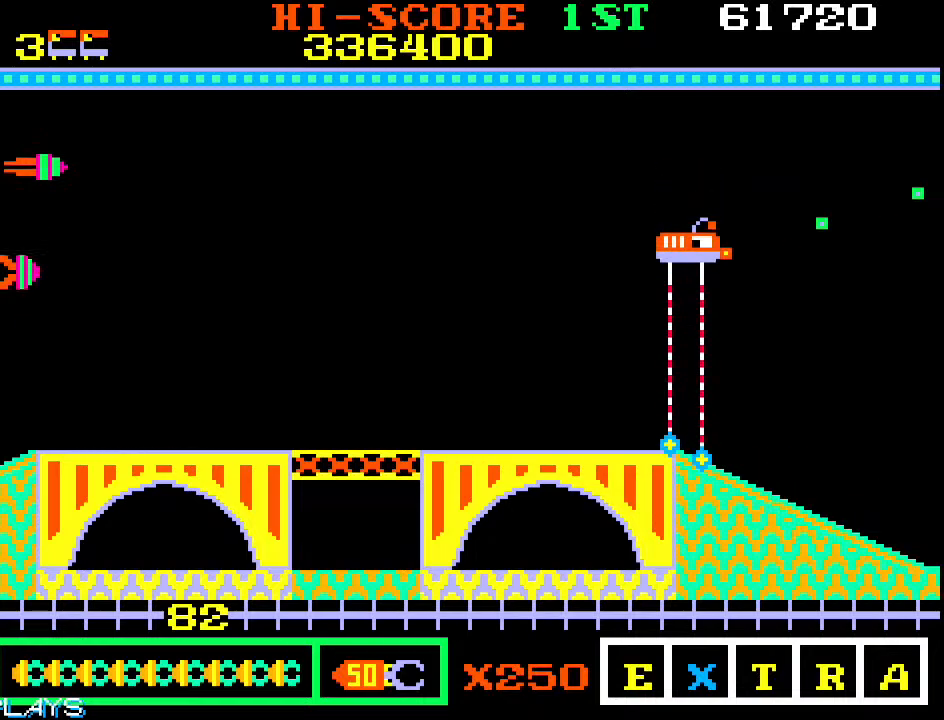
{"dt_ms": 500, "buttons": [], "left_stick": "up-right", "events": [[17, "left_stick", "up-right"]]}
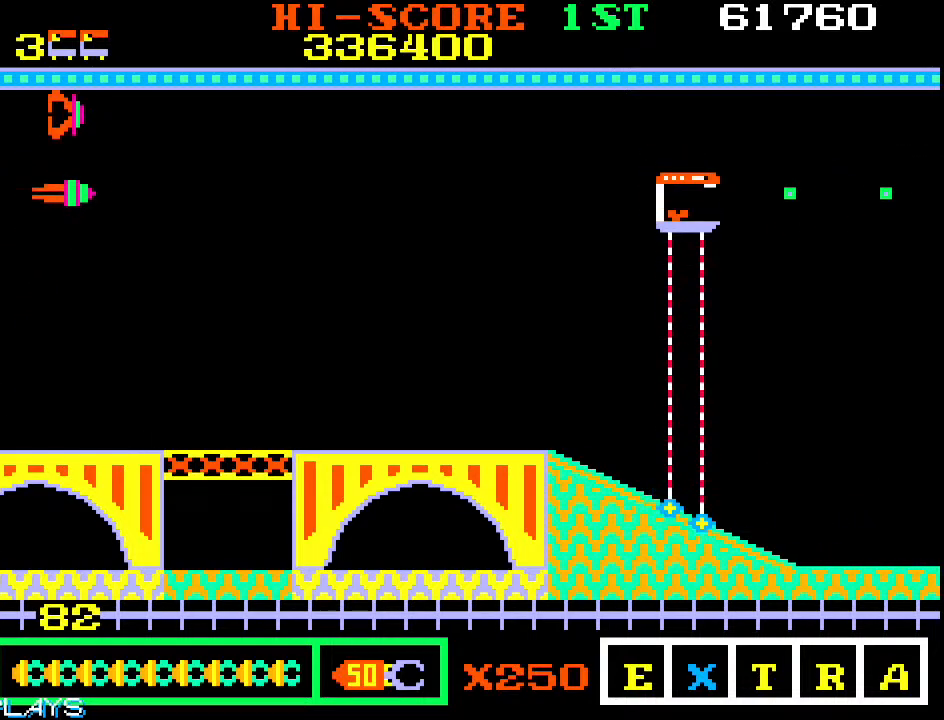
{"dt_ms": 500, "buttons": [], "left_stick": "up-right", "events": [[267, "left_stick", "down-right"], [433, "left_stick", "up-right"]]}
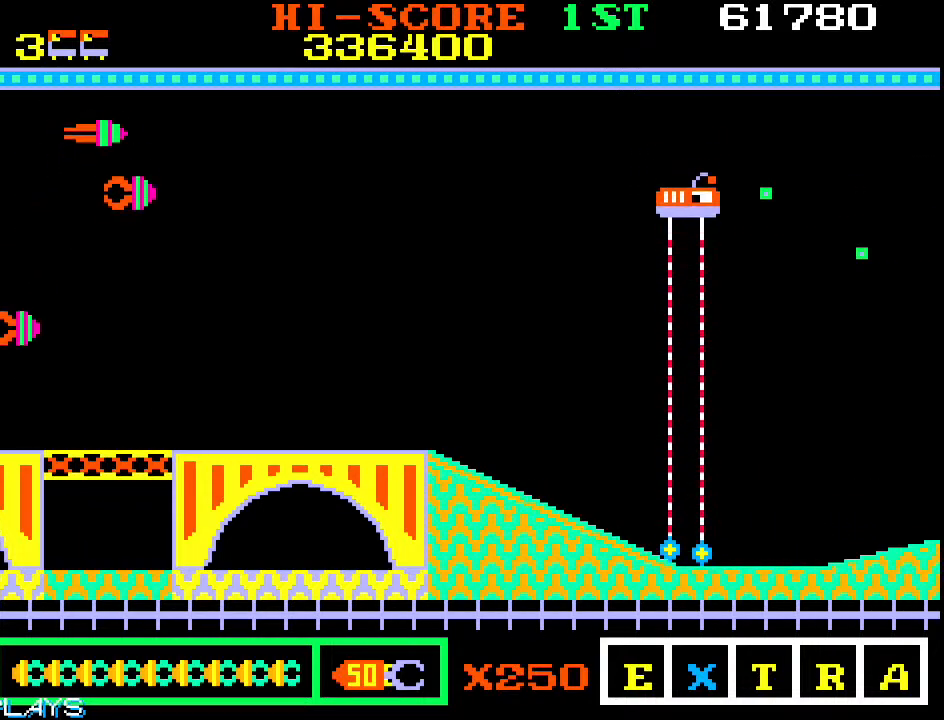
{"dt_ms": 500, "buttons": [], "left_stick": "right", "events": [[150, "left_stick", "down-right"], [400, "left_stick", "right"]]}
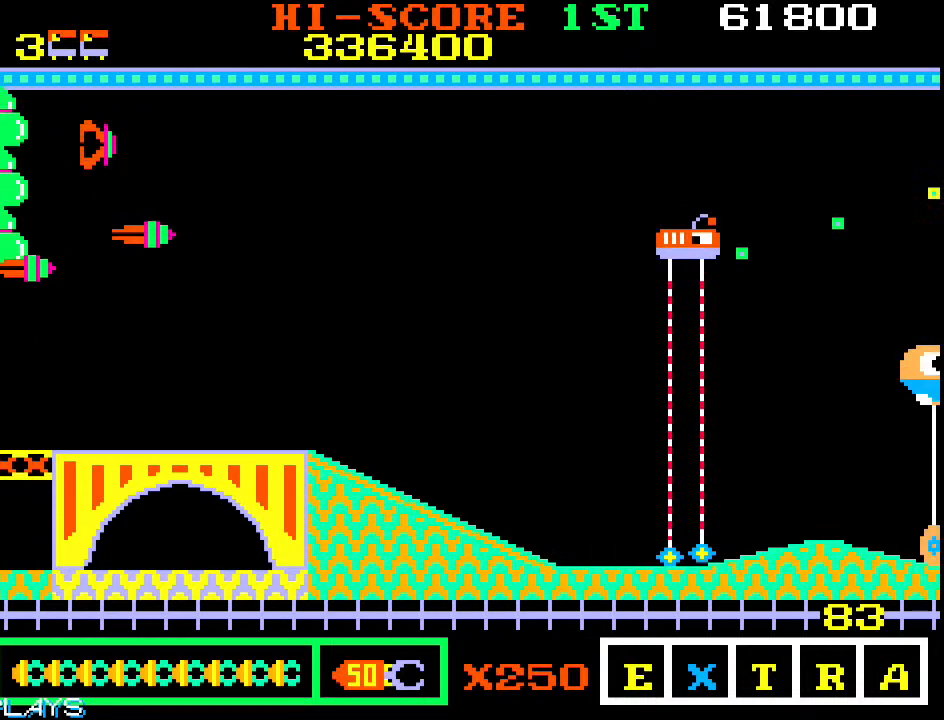
{"dt_ms": 500, "buttons": [], "left_stick": "up-right", "events": [[417, "left_stick", "up"], [467, "left_stick", "up-right"]]}
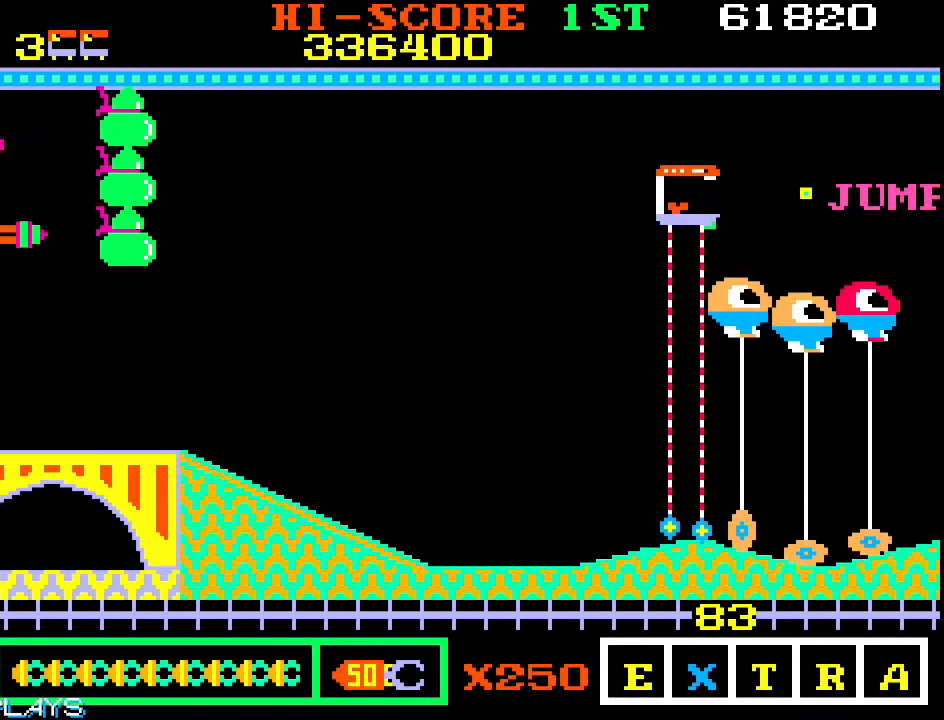
{"dt_ms": 500, "buttons": [], "left_stick": "down-right", "events": [[417, "left_stick", "down-right"]]}
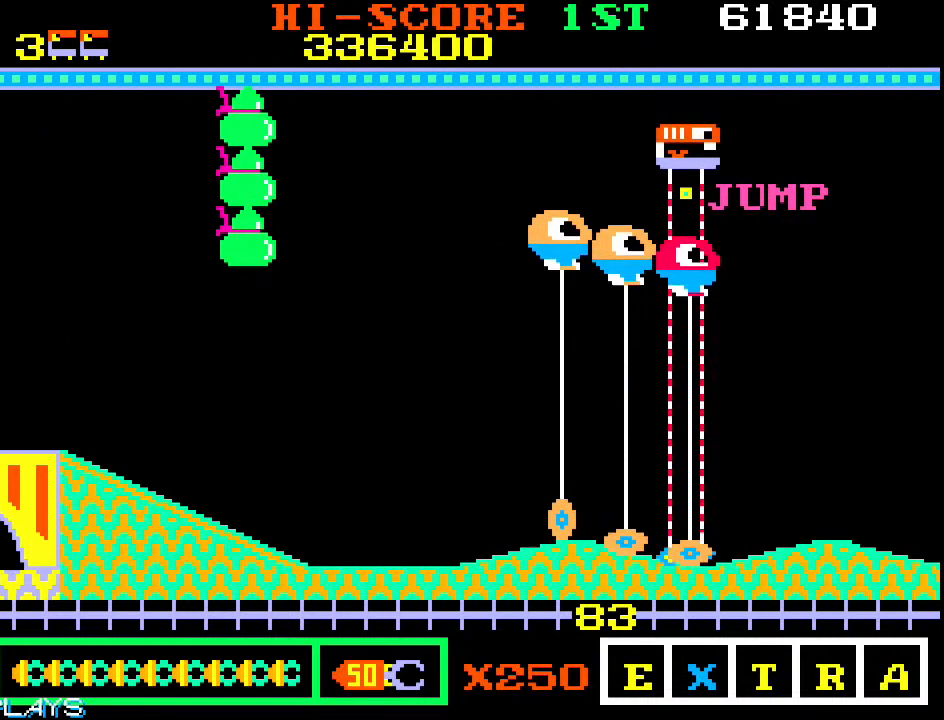
{"dt_ms": 500, "buttons": [], "left_stick": "down-right", "events": [[183, "left_stick", "right"], [317, "left_stick", "down-right"]]}